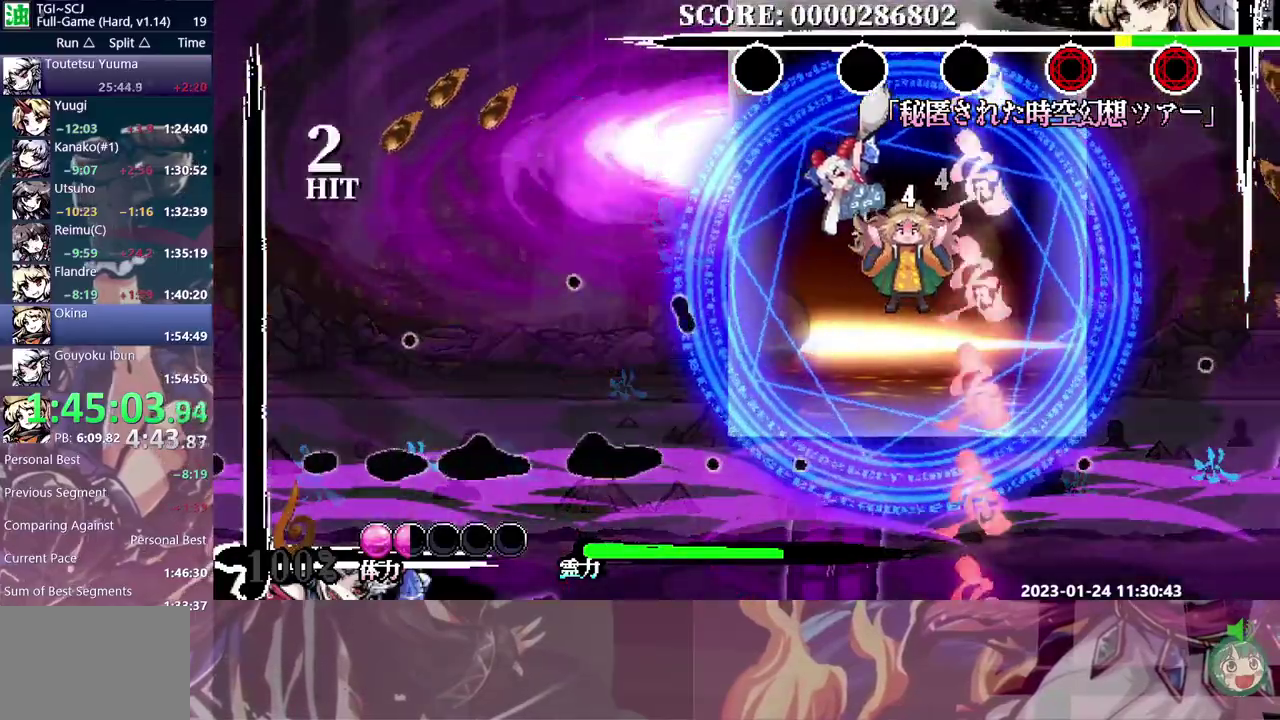
Gameplay with a controller (Nintendo layout); each line is a JSON object with the inputs held at the frame after it. "events" lists button and stick changes between this image and that frame as [ms after this image, input, new state], when the widget could be followed in between. Not read: A DPAD_DOWN L3 R3.
{"buttons": ["B"], "events": [[67, "DPAD_RIGHT", "down"], [400, "DPAD_RIGHT", "up"], [450, "B", "down"]]}
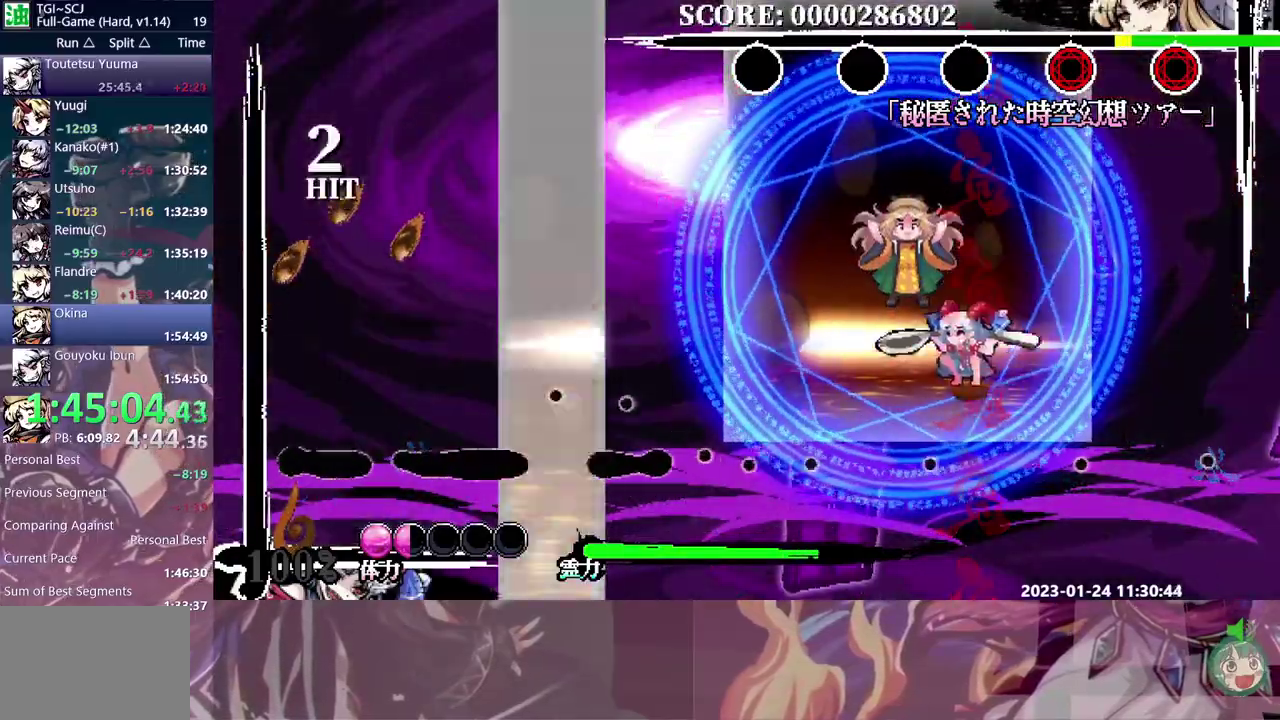
{"buttons": [], "events": [[50, "B", "up"]]}
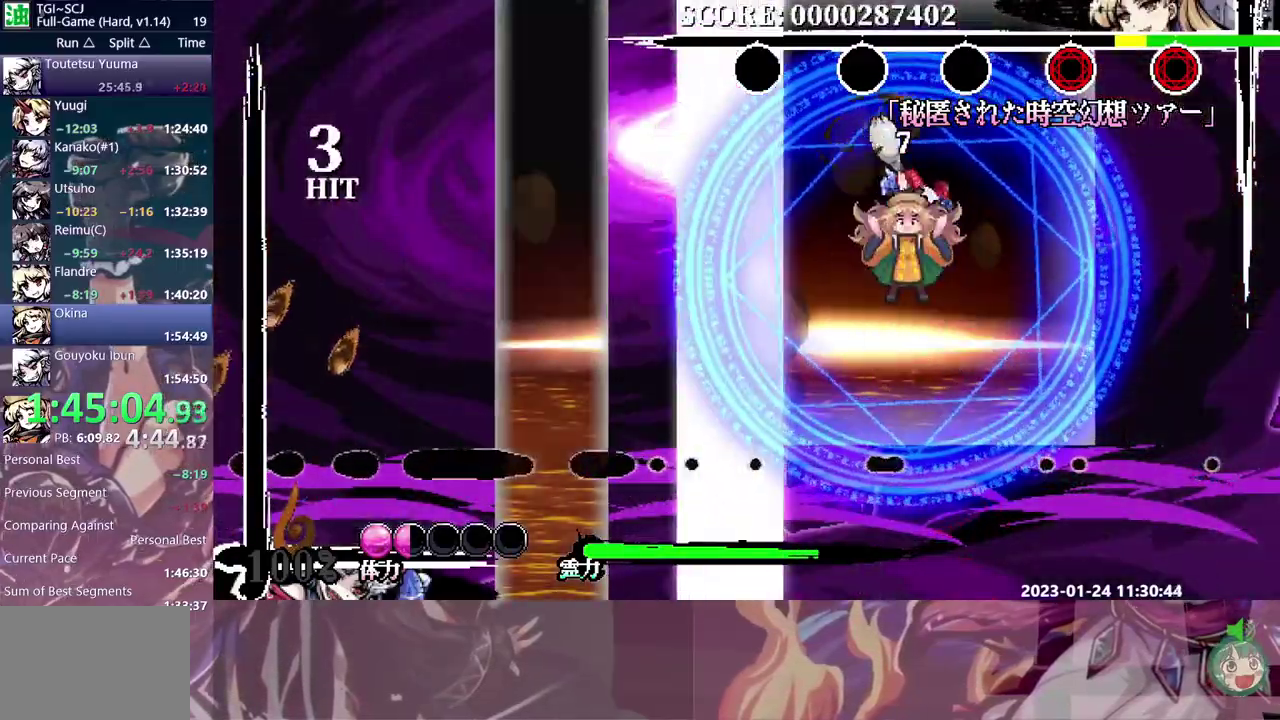
{"buttons": [], "events": []}
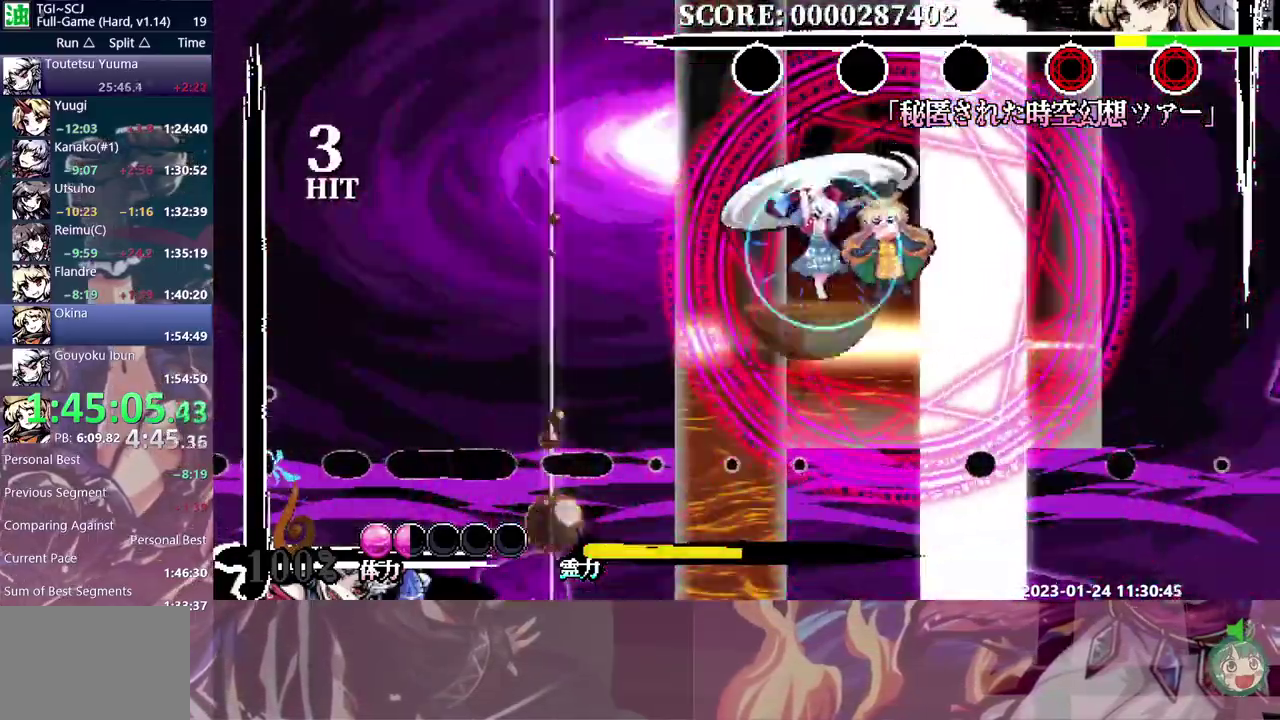
{"buttons": [], "events": [[50, "DPAD_RIGHT", "down"], [100, "DPAD_RIGHT", "up"], [300, "B", "down"], [383, "B", "up"]]}
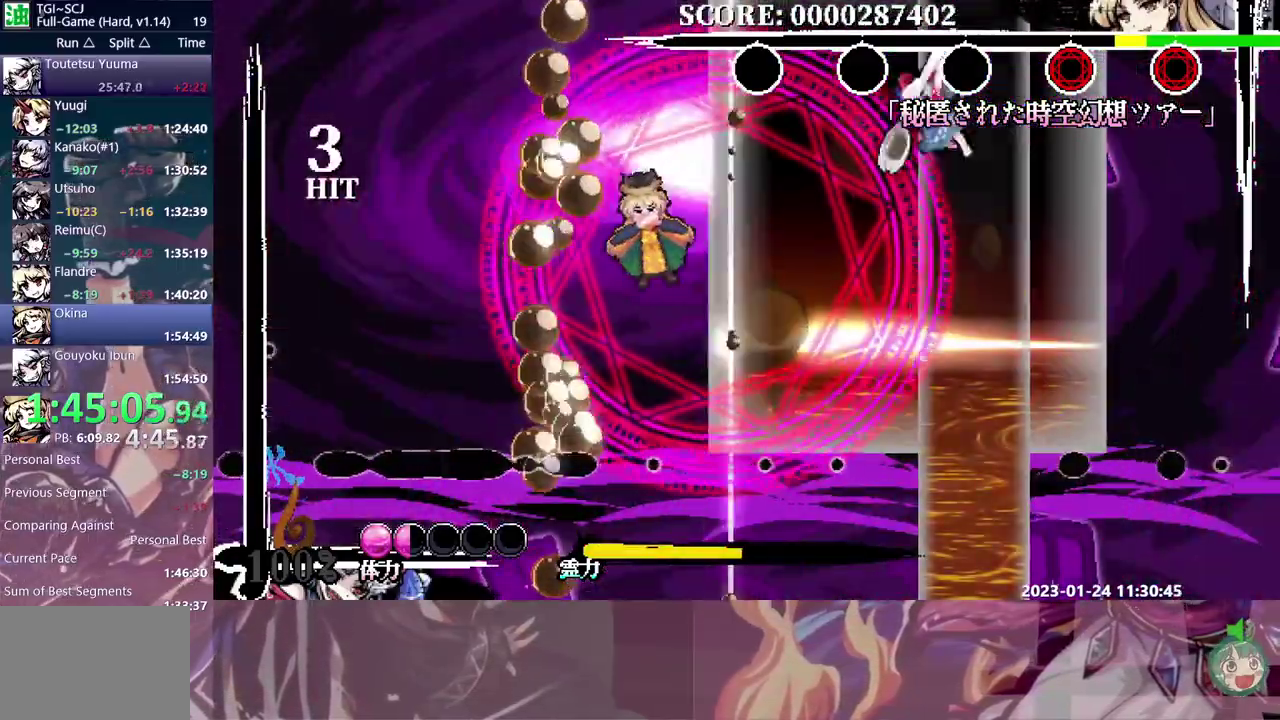
{"buttons": [], "events": []}
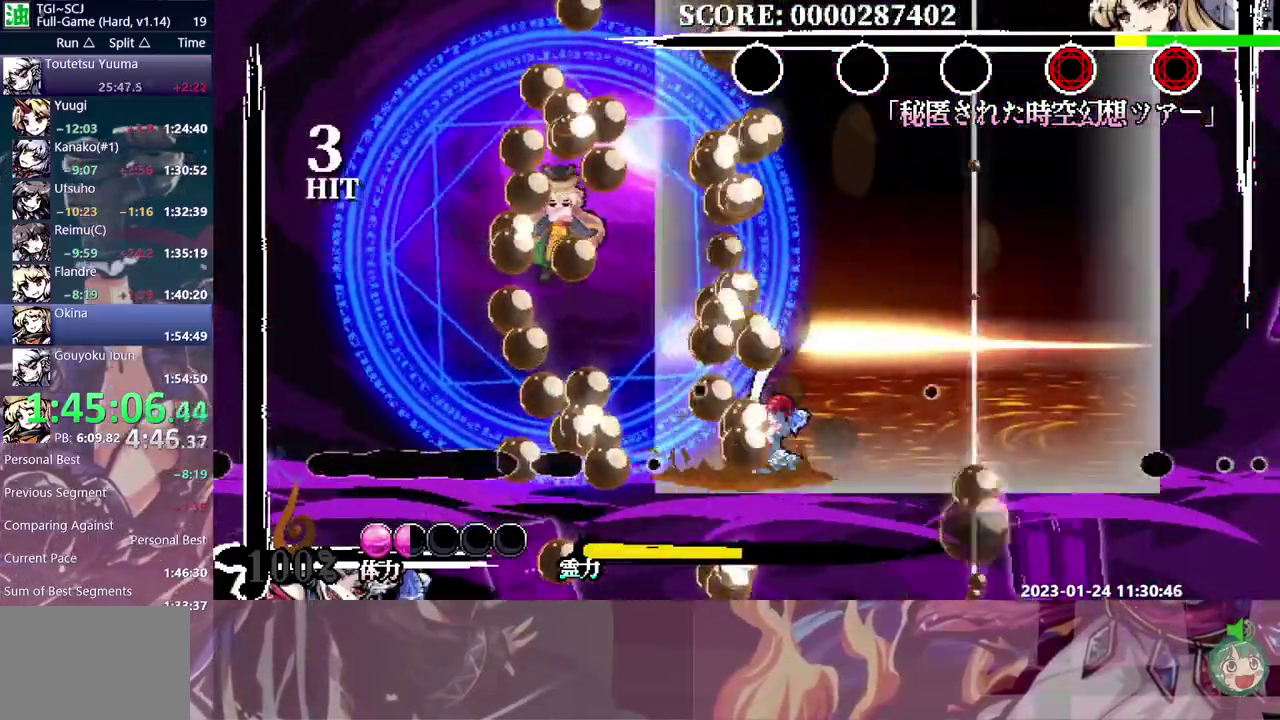
{"buttons": [], "events": [[83, "B", "down"], [183, "B", "up"]]}
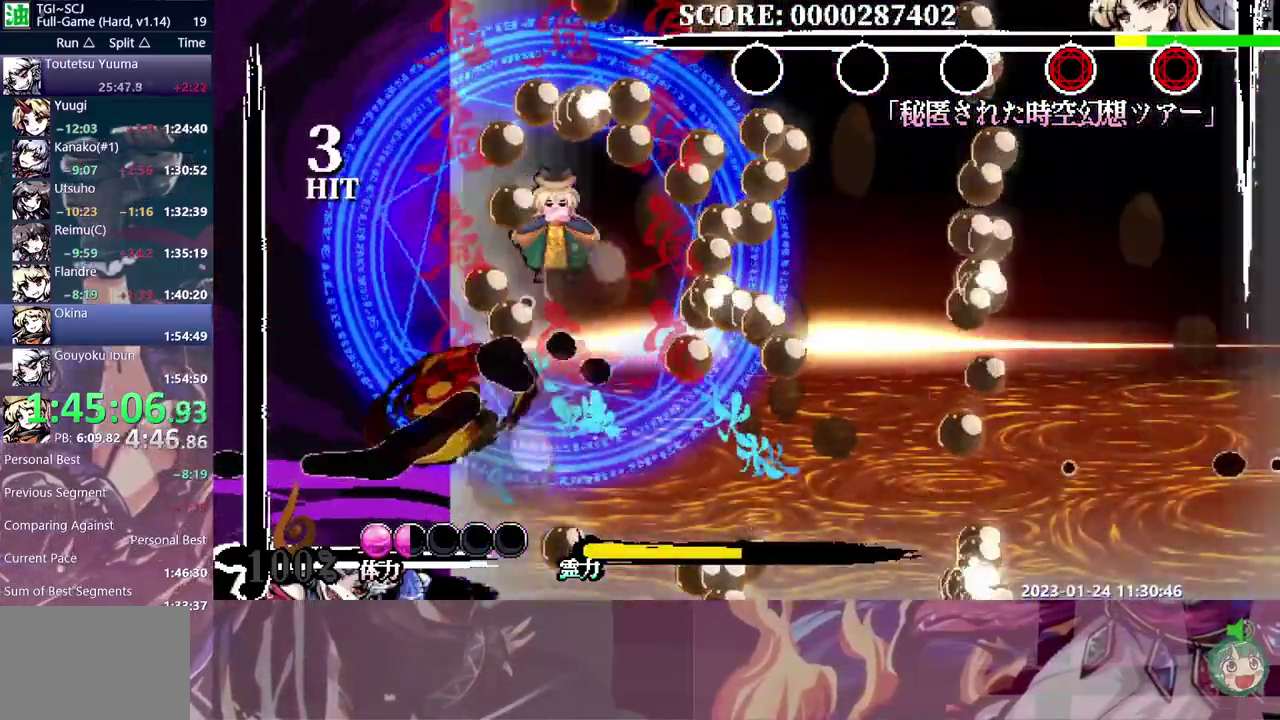
{"buttons": [], "events": [[200, "DPAD_LEFT", "down"], [467, "DPAD_LEFT", "up"]]}
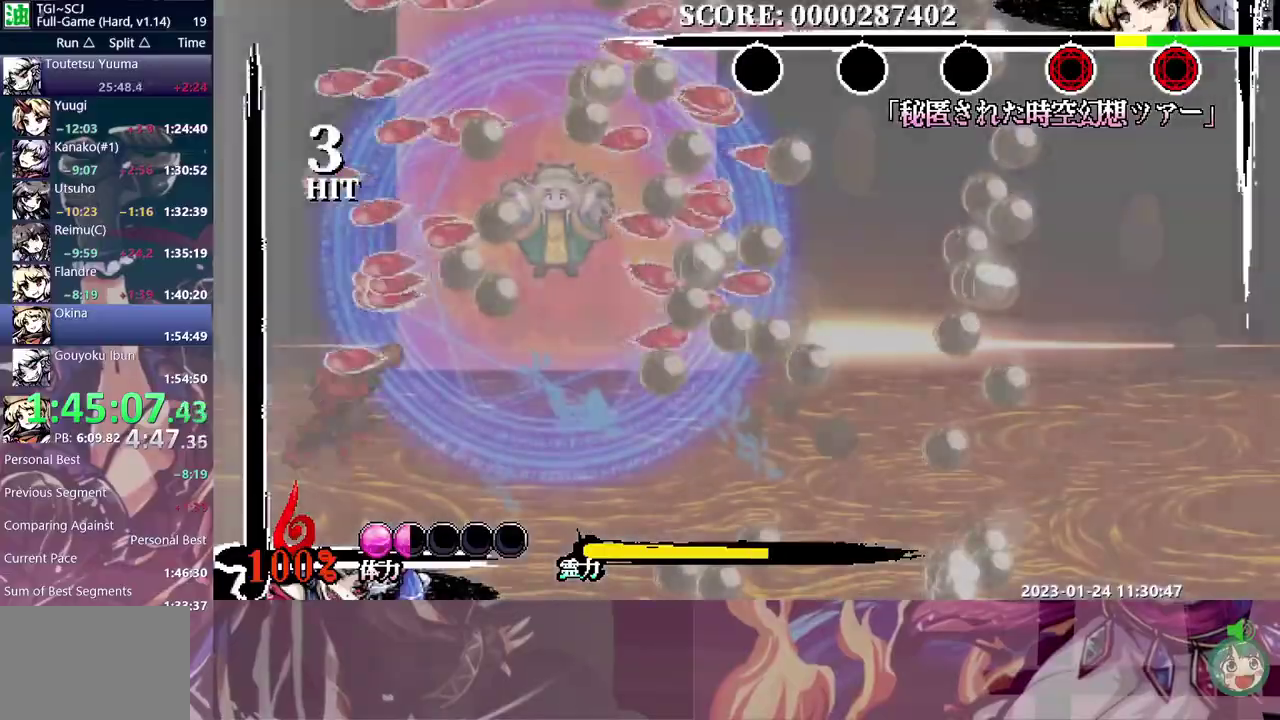
{"buttons": [], "events": [[150, "DPAD_LEFT", "down"], [200, "DPAD_LEFT", "up"], [350, "B", "down"], [417, "B", "up"]]}
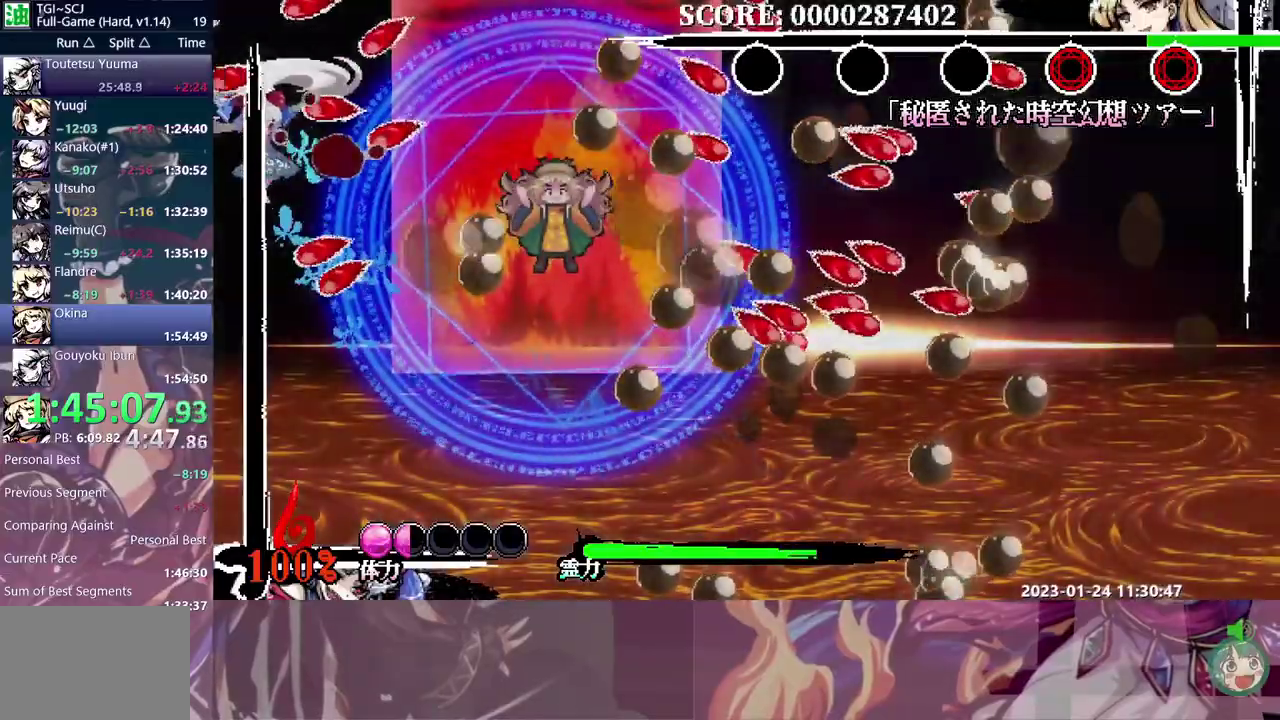
{"buttons": [], "events": [[83, "DPAD_RIGHT", "down"], [300, "DPAD_RIGHT", "up"], [417, "B", "down"], [500, "B", "up"]]}
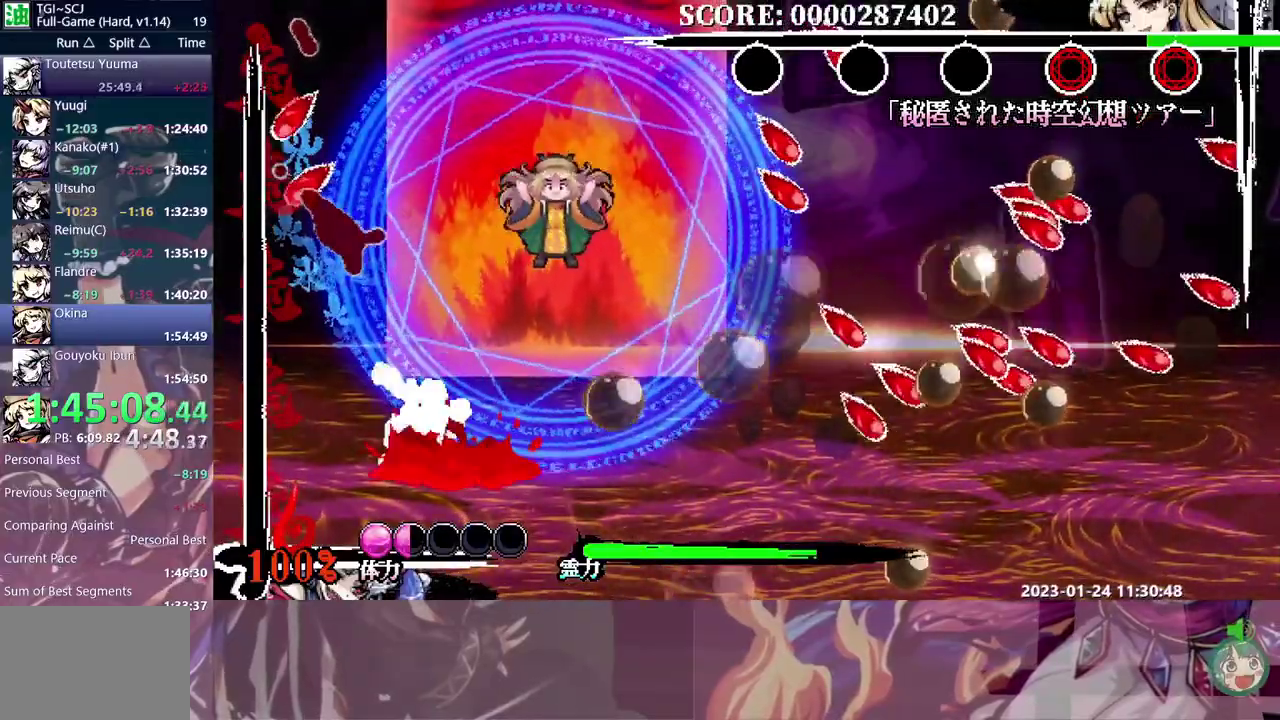
{"buttons": [], "events": []}
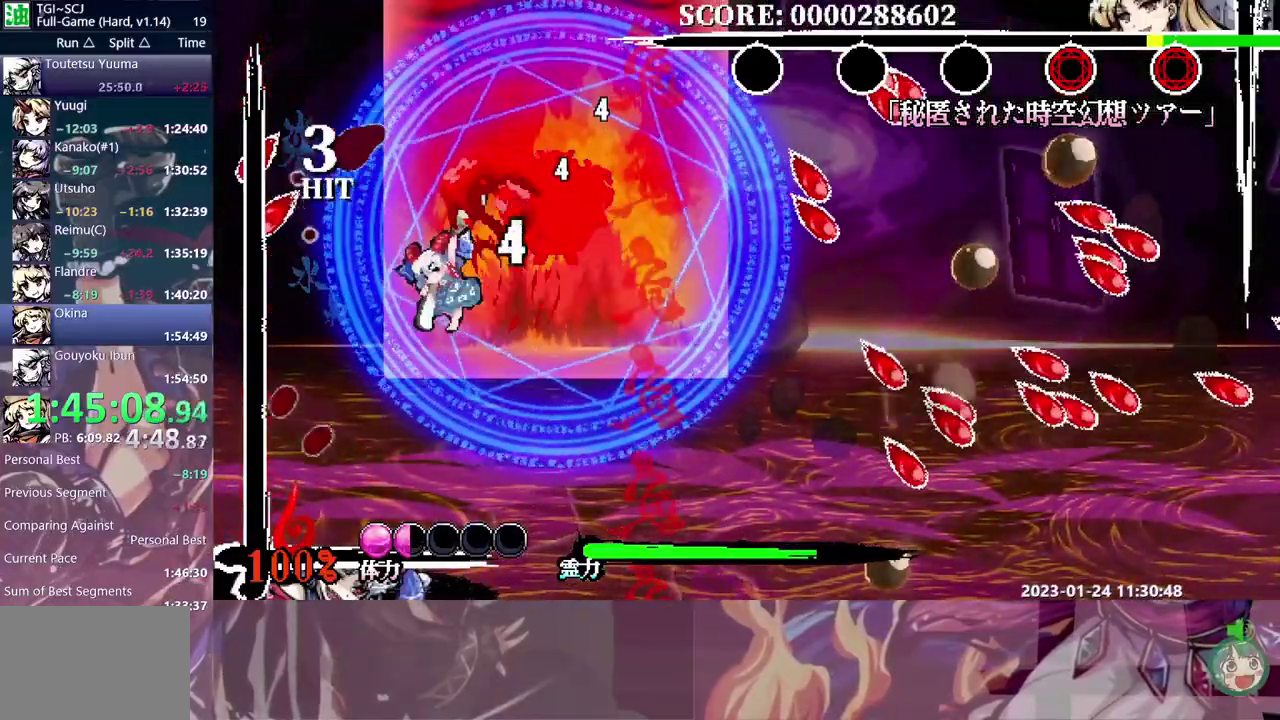
{"buttons": [], "events": []}
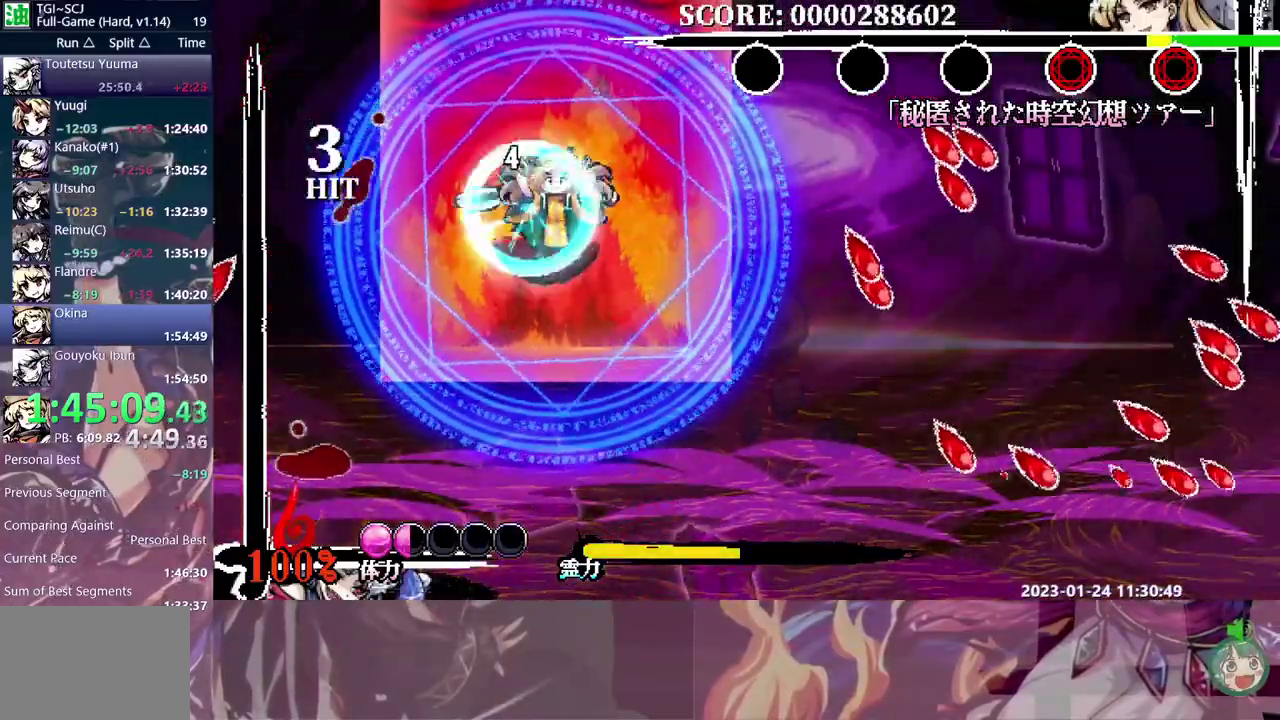
{"buttons": ["B"], "events": [[233, "DPAD_LEFT", "down"], [333, "DPAD_LEFT", "up"], [483, "B", "down"]]}
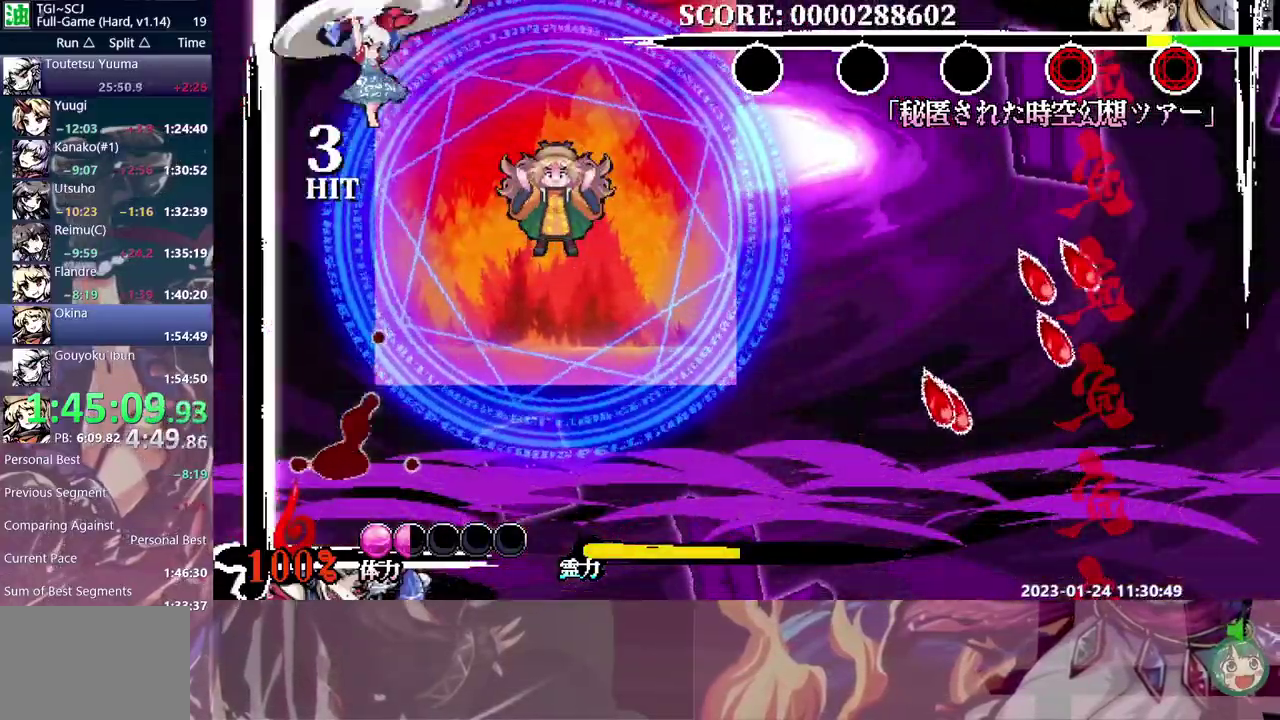
{"buttons": [], "events": [[67, "B", "up"]]}
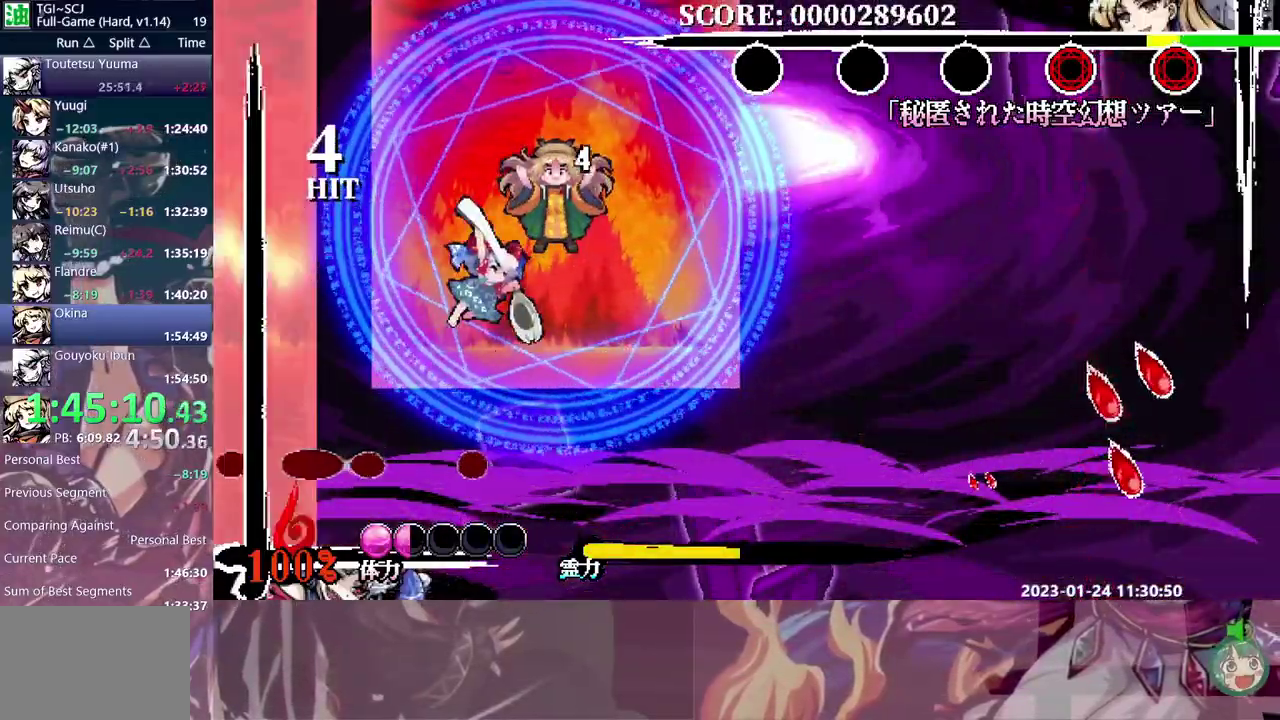
{"buttons": [], "events": [[233, "B", "down"], [317, "B", "up"]]}
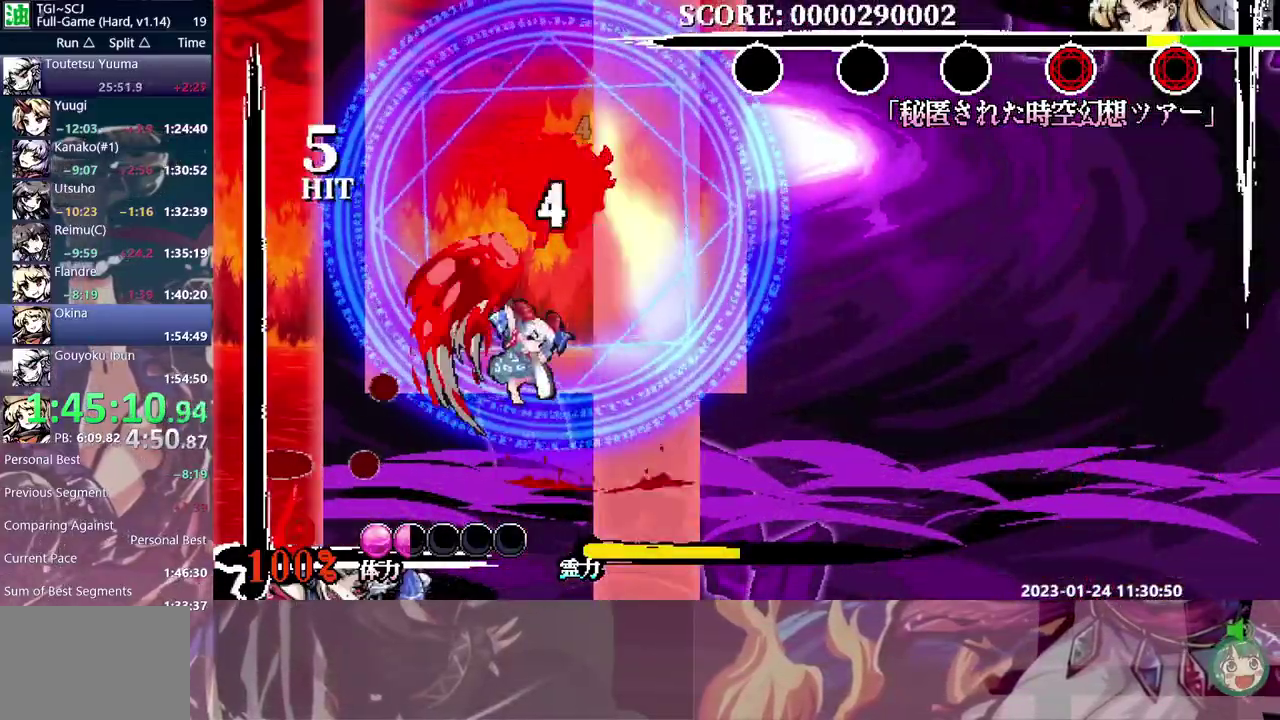
{"buttons": [], "events": []}
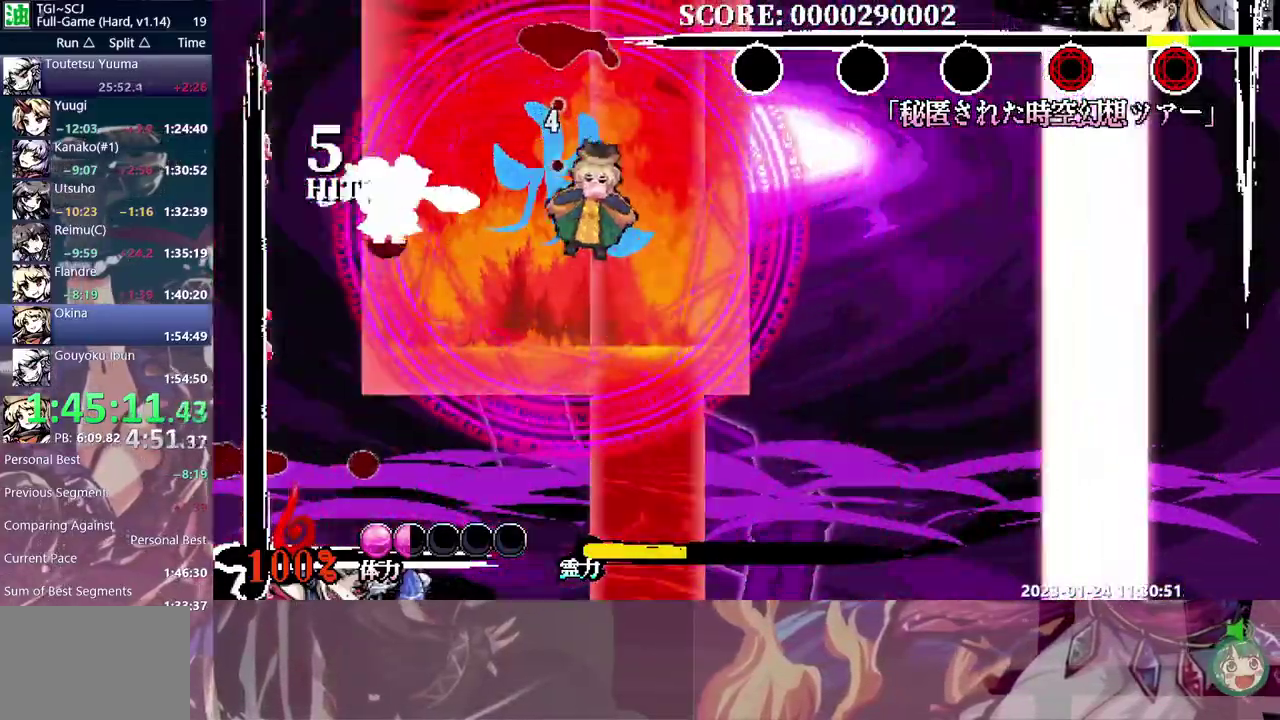
{"buttons": ["B"], "events": [[350, "DPAD_RIGHT", "down"], [400, "DPAD_RIGHT", "up"], [467, "B", "down"]]}
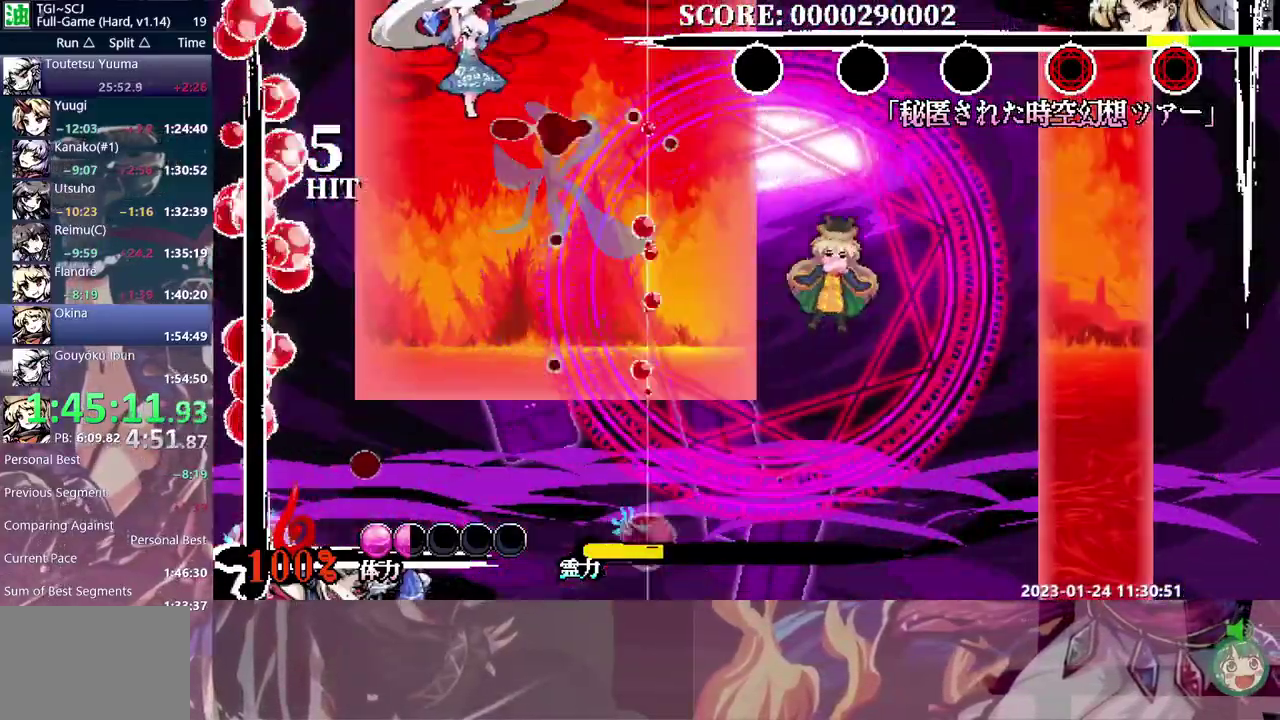
{"buttons": [], "events": [[50, "B", "up"]]}
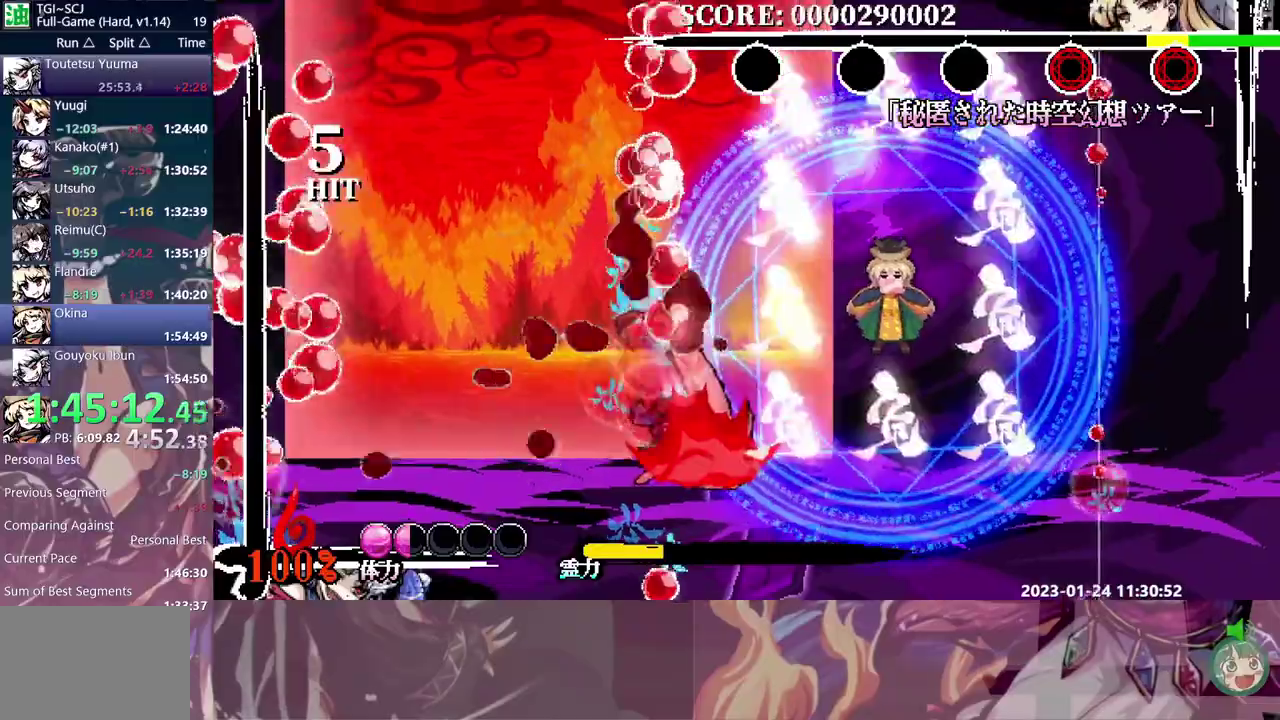
{"buttons": ["DPAD_LEFT"], "events": [[200, "DPAD_LEFT", "down"]]}
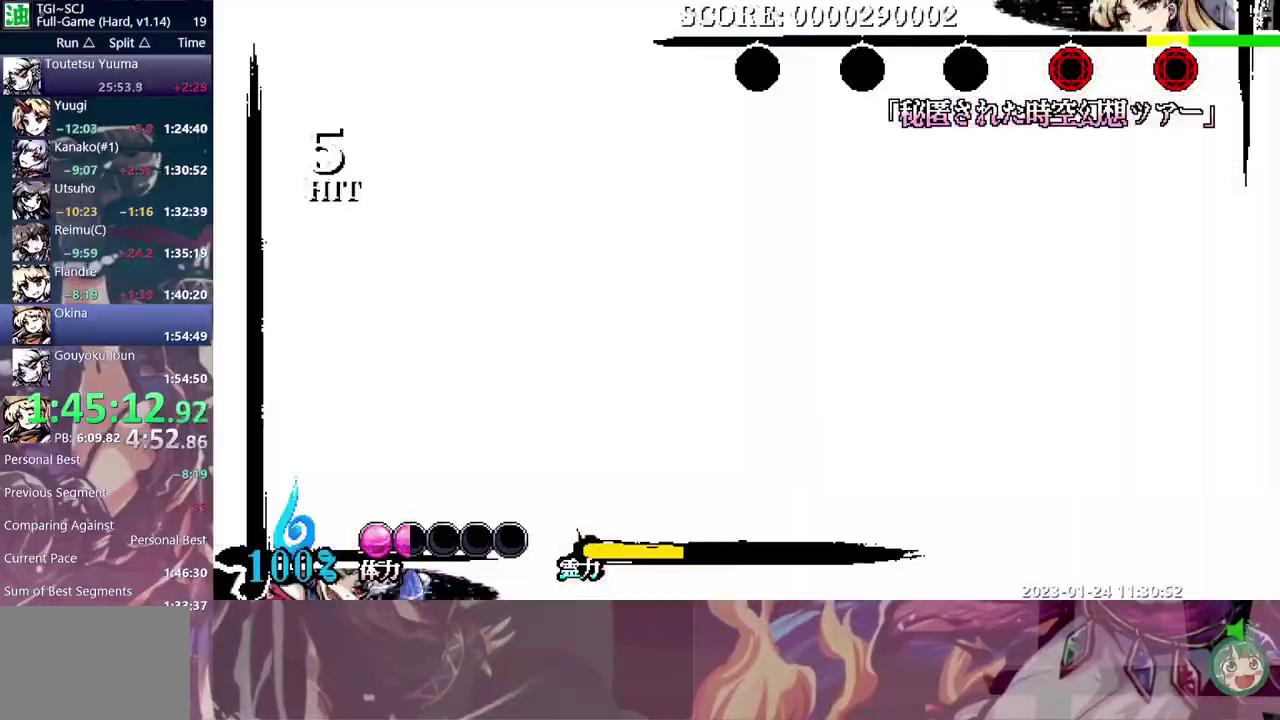
{"buttons": [], "events": [[483, "DPAD_LEFT", "up"]]}
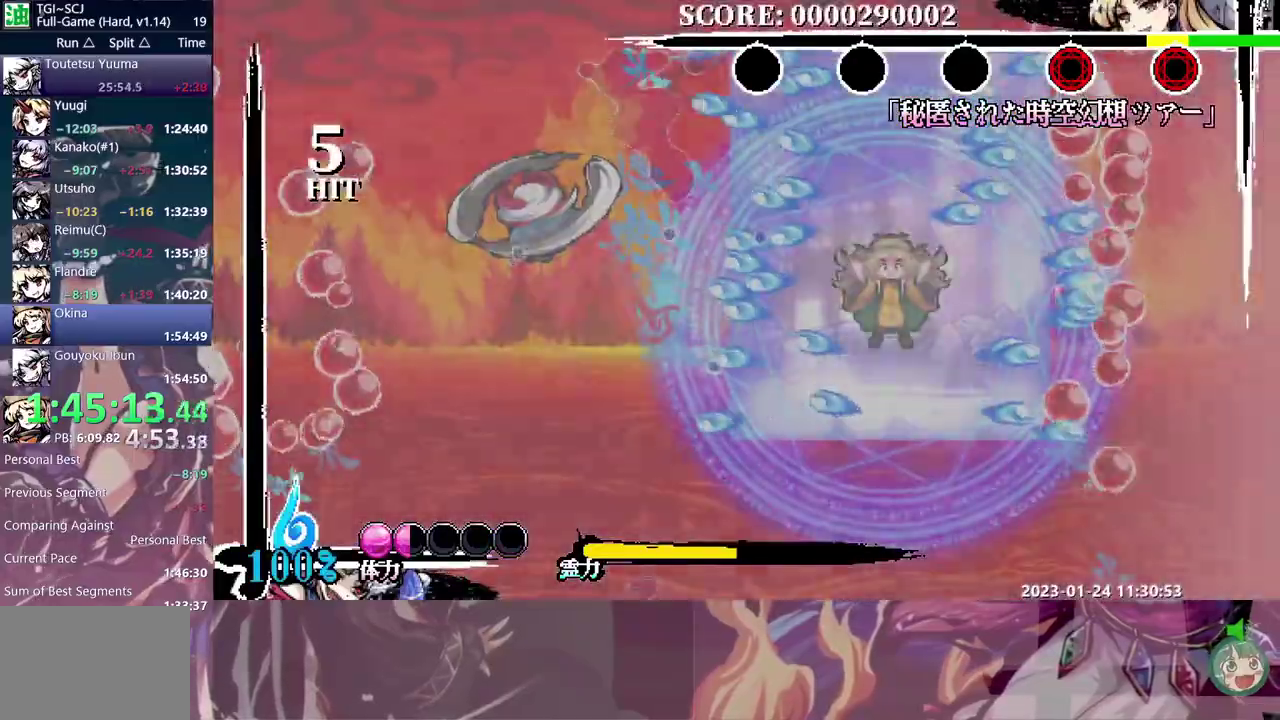
{"buttons": [], "events": [[133, "B", "down"], [200, "B", "up"]]}
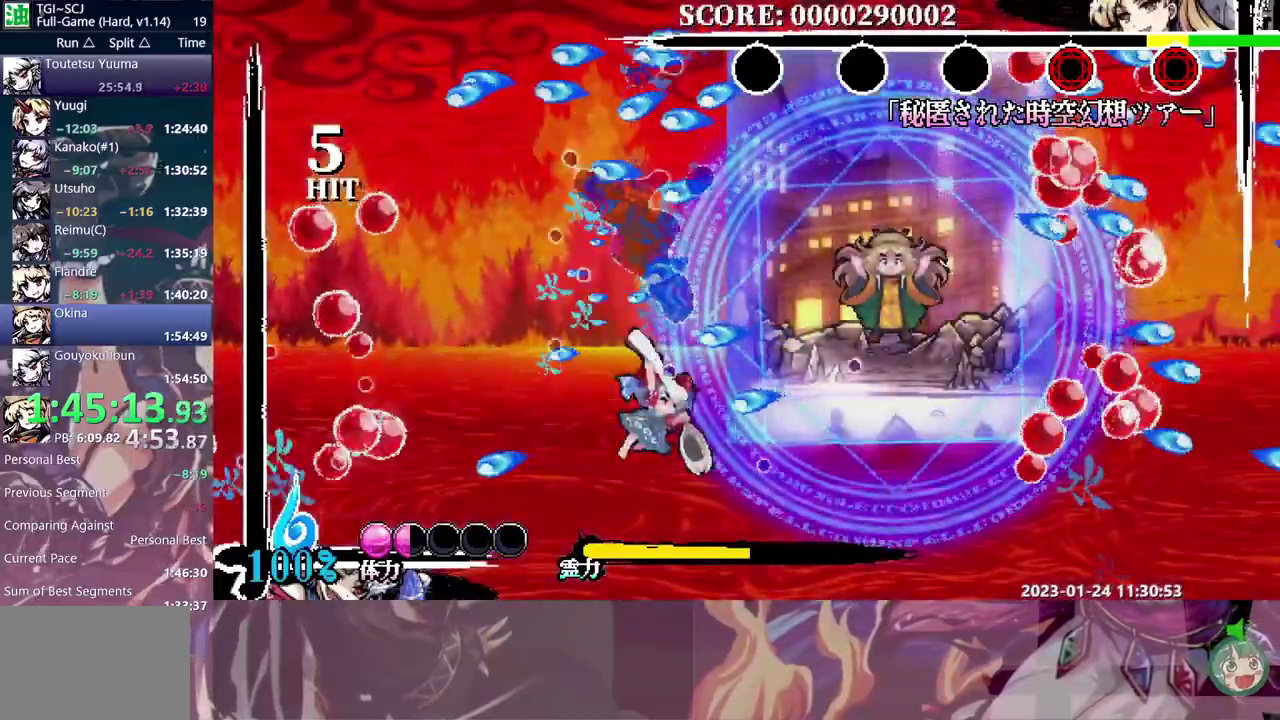
{"buttons": ["B", "DPAD_UP"], "events": [[83, "DPAD_RIGHT", "down"], [250, "B", "down"], [367, "B", "up"], [450, "DPAD_RIGHT", "up"], [467, "B", "down"], [467, "DPAD_UP", "down"]]}
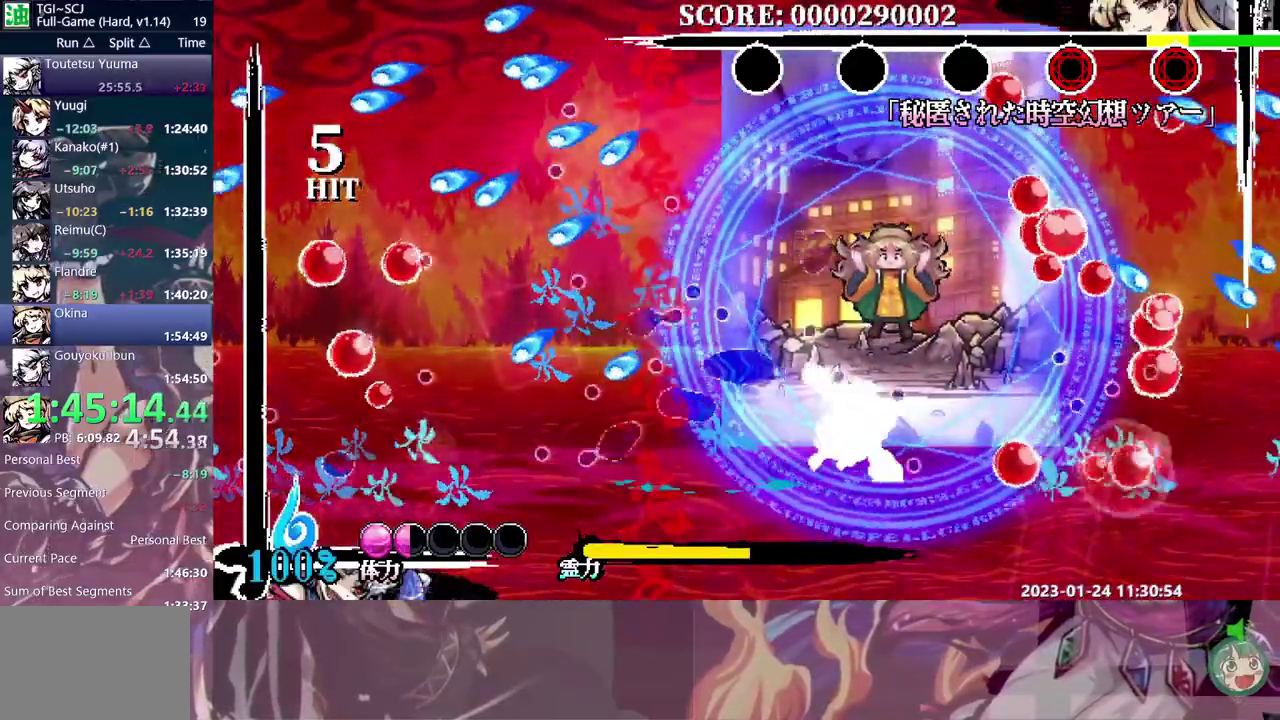
{"buttons": [], "events": [[33, "B", "up"], [100, "B", "down"], [183, "B", "up"], [367, "DPAD_UP", "up"]]}
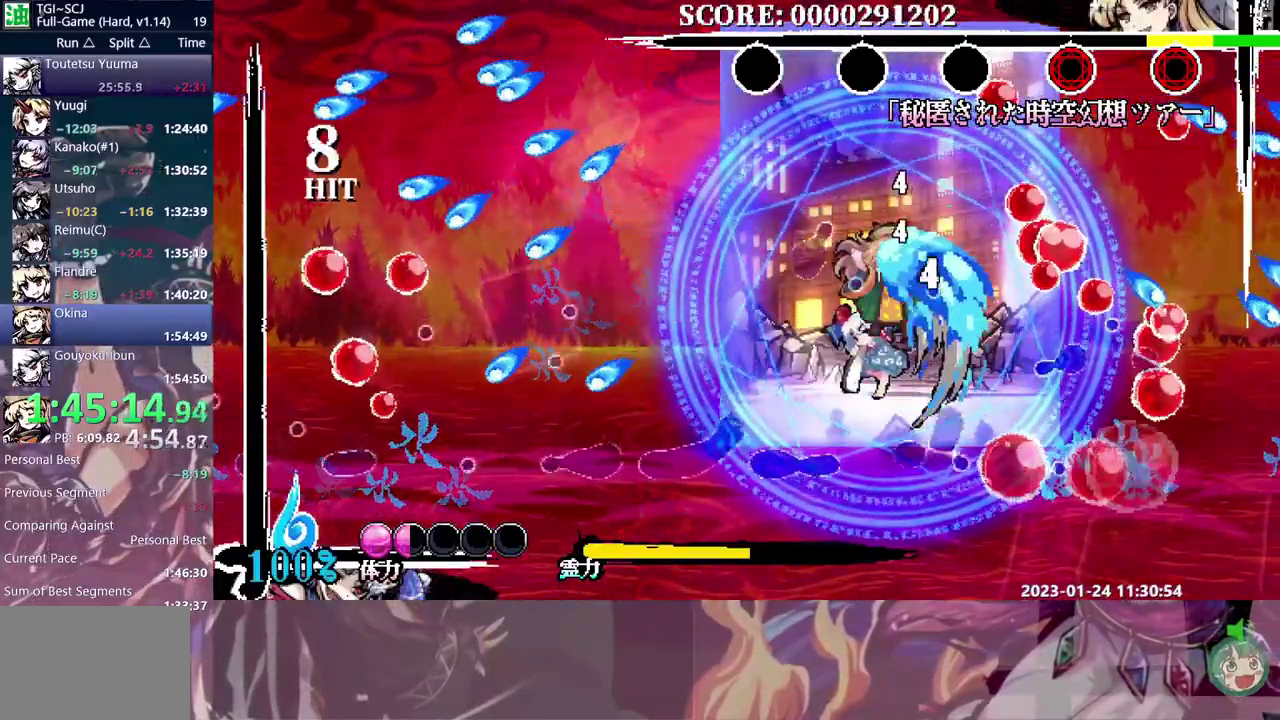
{"buttons": ["DPAD_LEFT"], "events": [[100, "DPAD_LEFT", "down"]]}
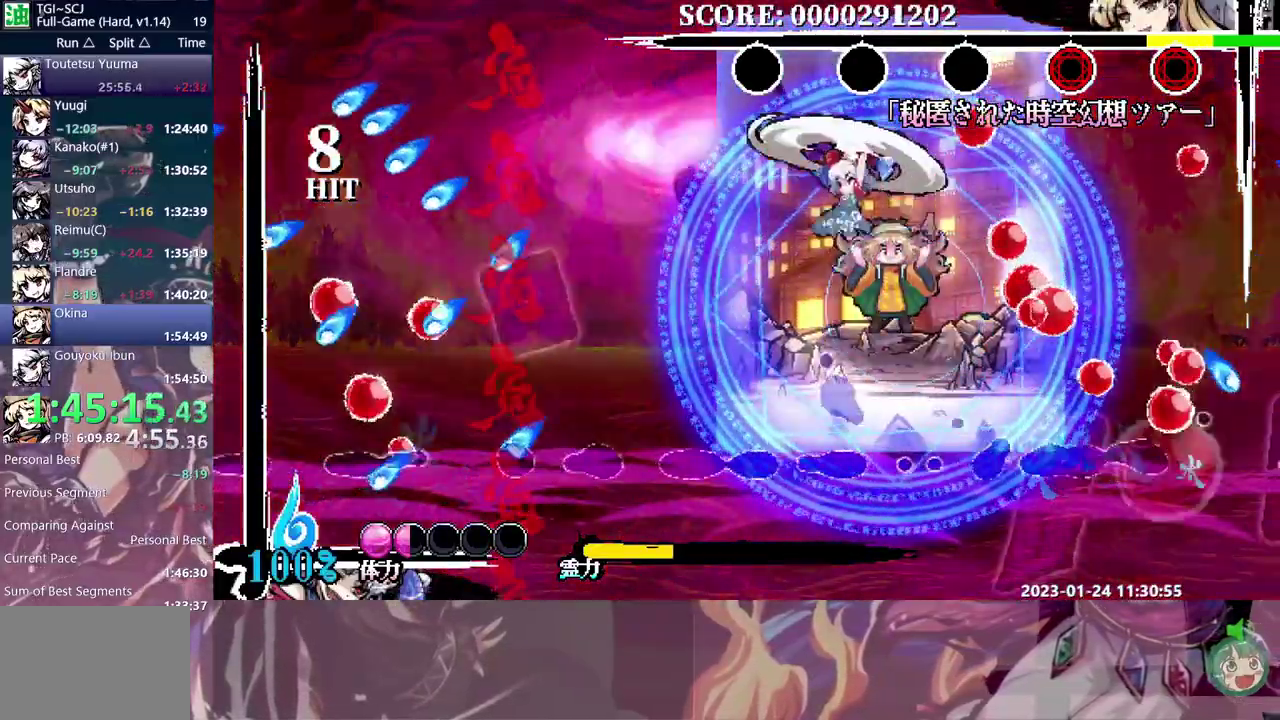
{"buttons": [], "events": [[17, "DPAD_LEFT", "up"], [50, "B", "down"], [117, "B", "up"], [333, "DPAD_LEFT", "down"], [383, "B", "down"], [467, "DPAD_LEFT", "up"], [483, "B", "up"]]}